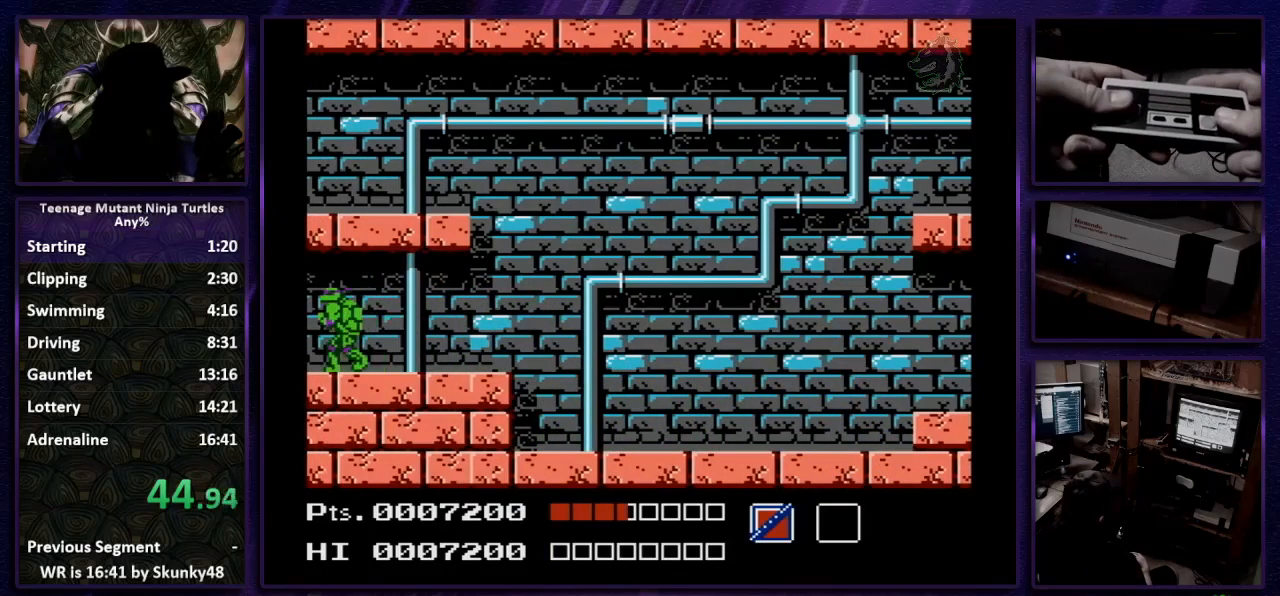
Gameplay with a controller (Nintendo layout); each line is a JSON object with the inputs held at the frame after it. "events" lists button and stick changes between this image and that frame as [ms after this image, input, new state], when the widget could be followed in between. Not read: L3 R3.
{"buttons": ["A", "DPAD_LEFT"], "events": []}
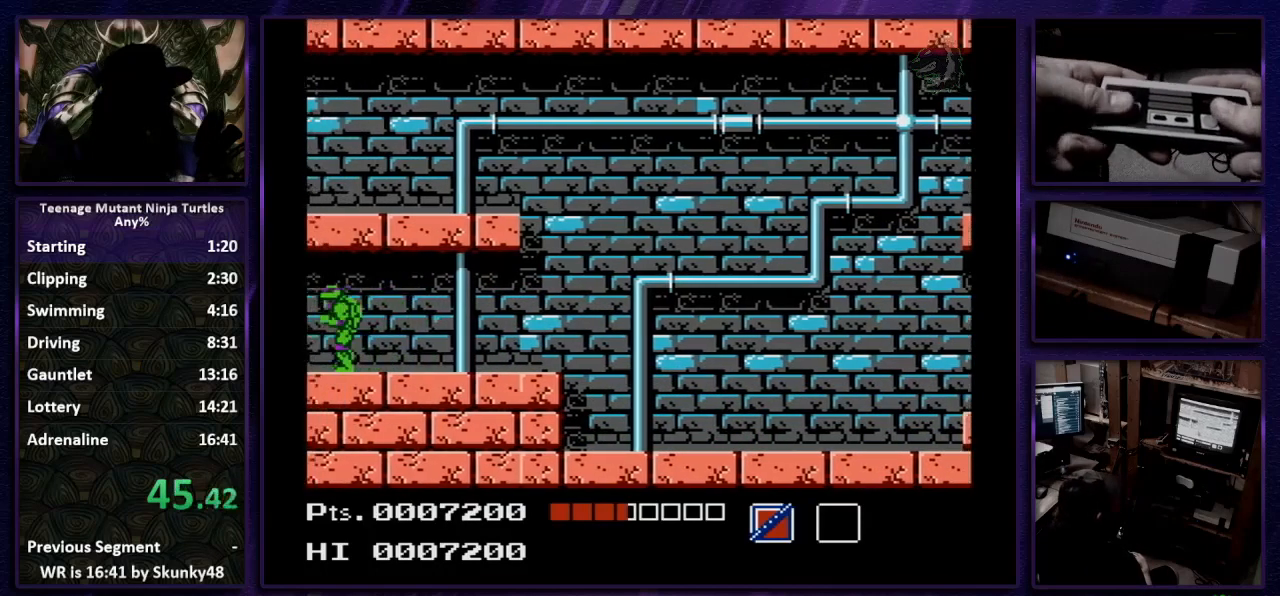
{"buttons": ["A", "DPAD_LEFT"], "events": [[33, "DPAD_DOWN", "down"], [167, "B", "down"], [267, "B", "up"], [467, "DPAD_DOWN", "up"]]}
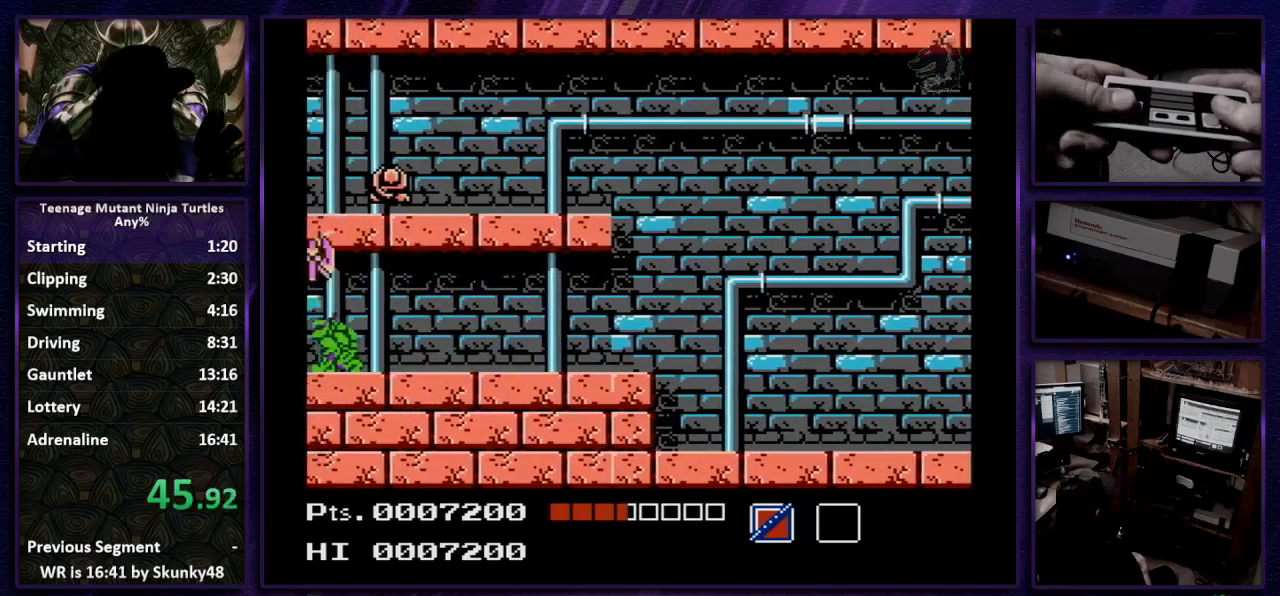
{"buttons": ["DPAD_LEFT"], "events": [[133, "A", "up"]]}
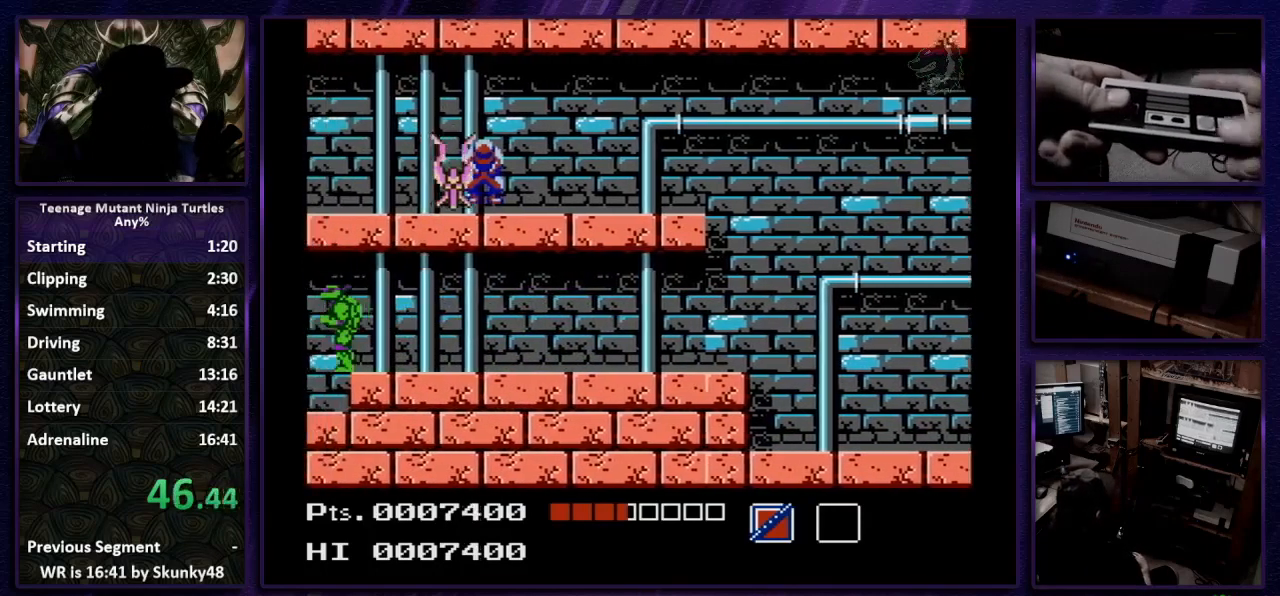
{"buttons": ["DPAD_LEFT"], "events": []}
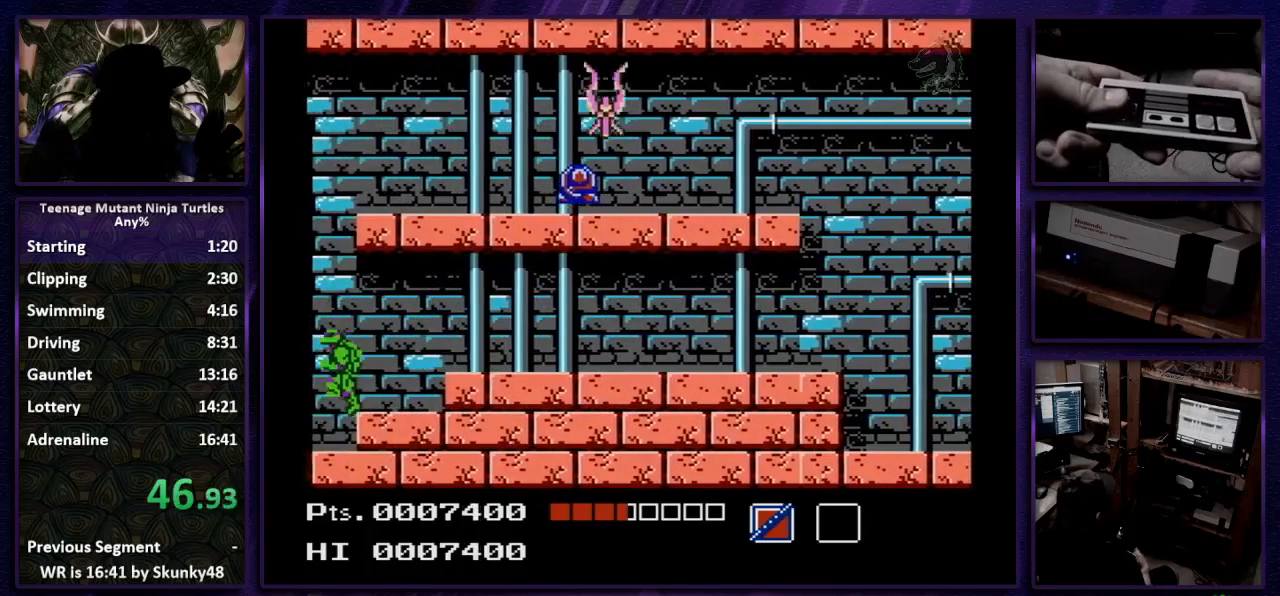
{"buttons": ["A", "DPAD_LEFT"], "events": [[167, "A", "down"]]}
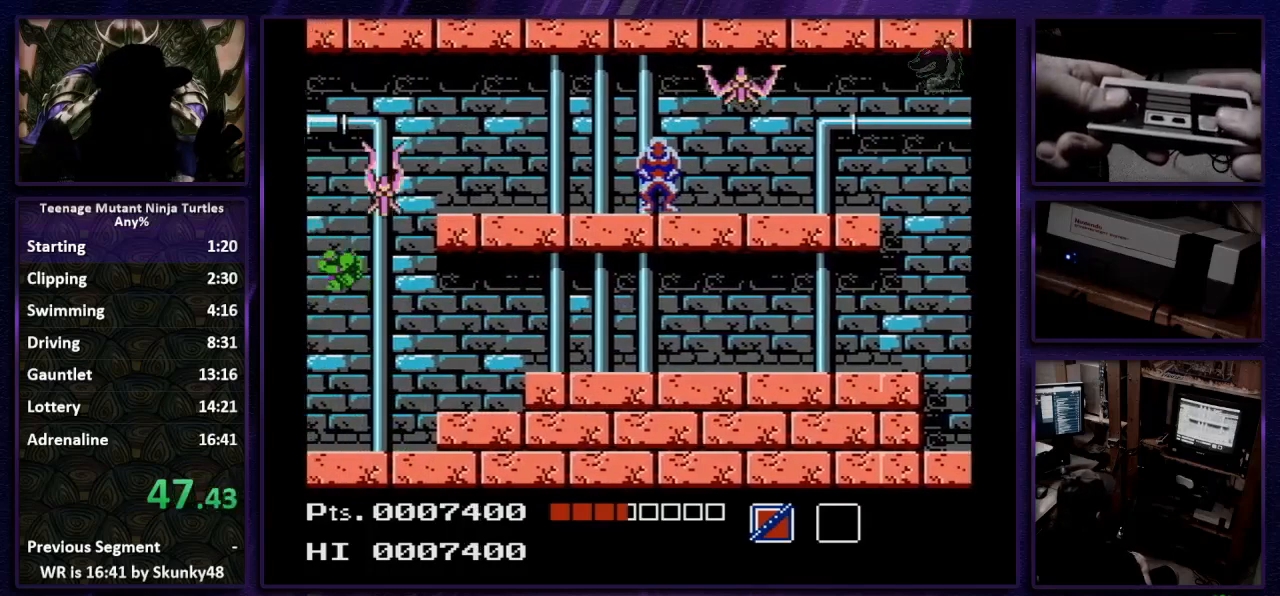
{"buttons": ["DPAD_LEFT"], "events": [[267, "A", "up"]]}
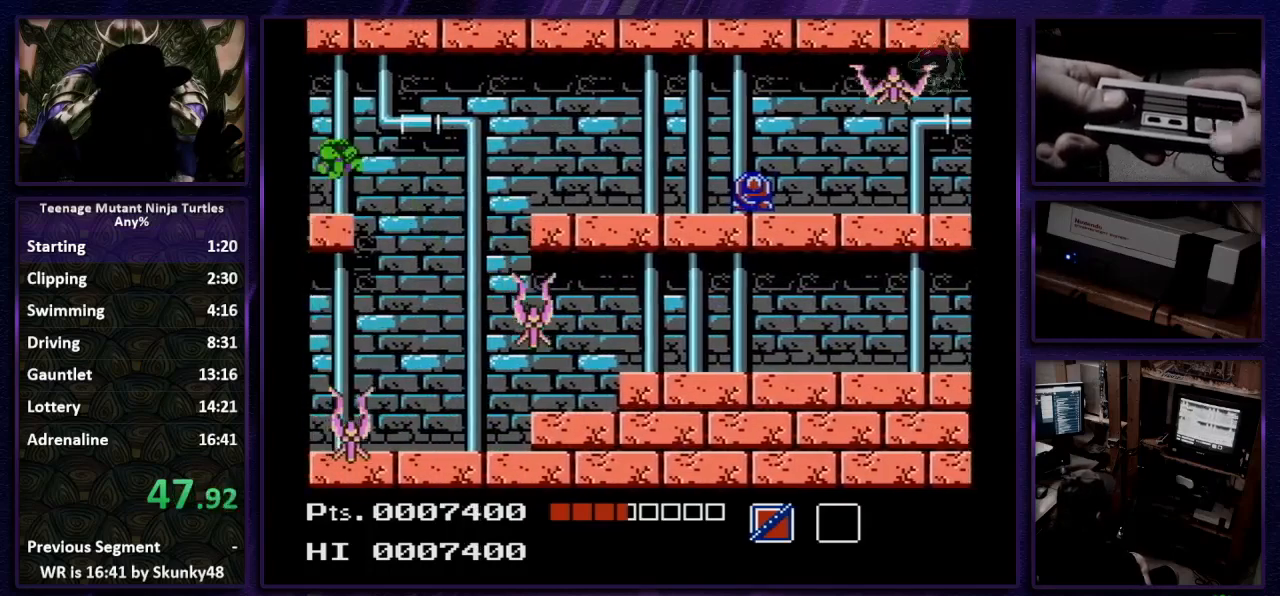
{"buttons": ["DPAD_LEFT"], "events": []}
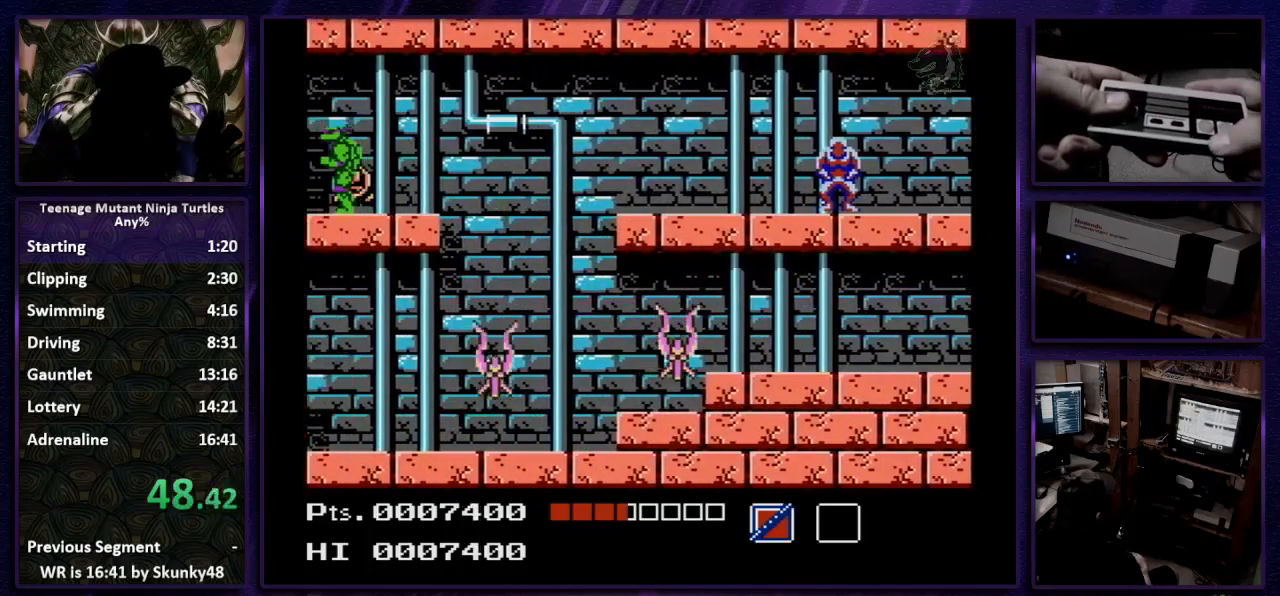
{"buttons": ["DPAD_UP"], "events": [[167, "DPAD_LEFT", "up"], [167, "DPAD_UP", "down"]]}
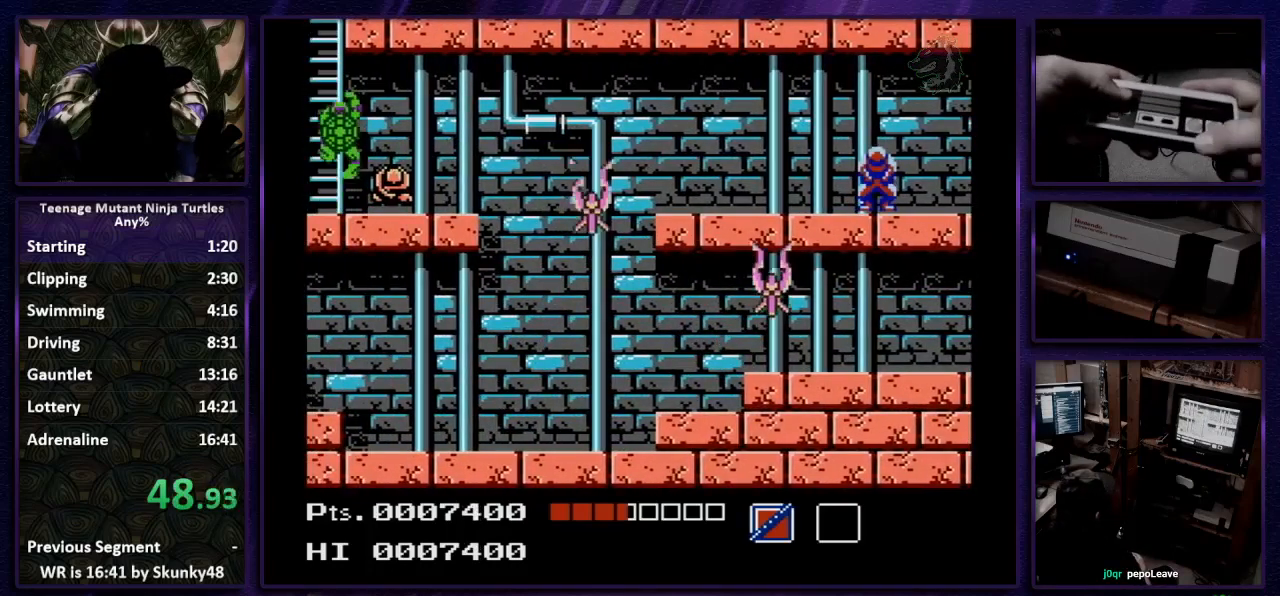
{"buttons": ["DPAD_UP"], "events": []}
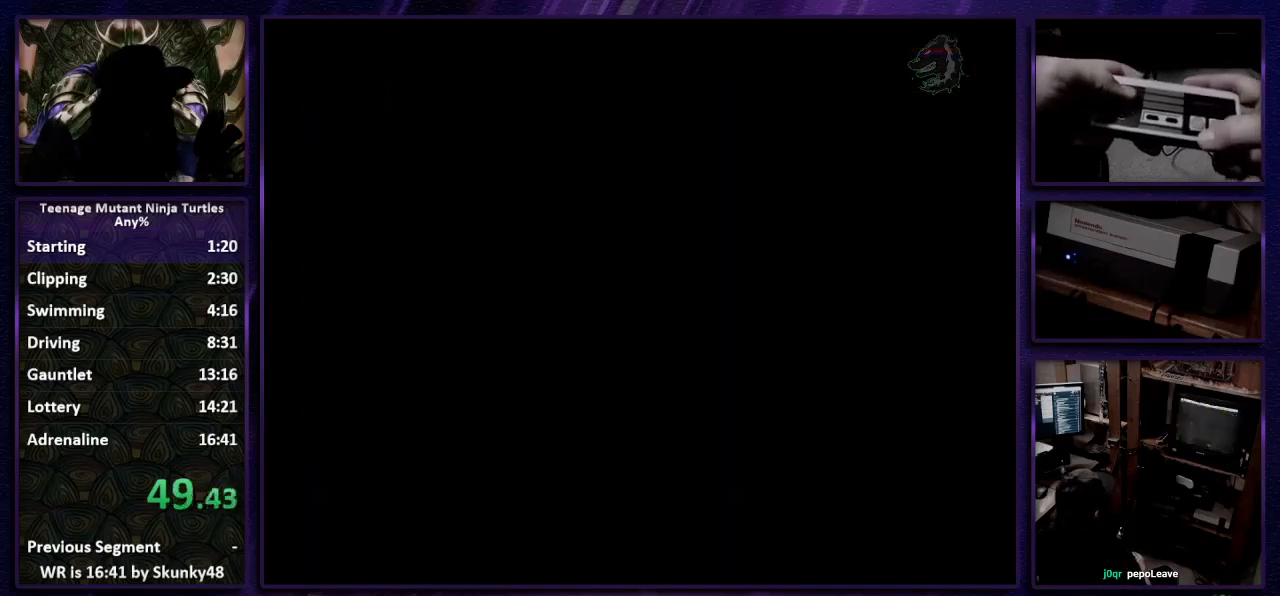
{"buttons": ["DPAD_DOWN"], "events": [[167, "DPAD_UP", "up"], [267, "DPAD_DOWN", "down"]]}
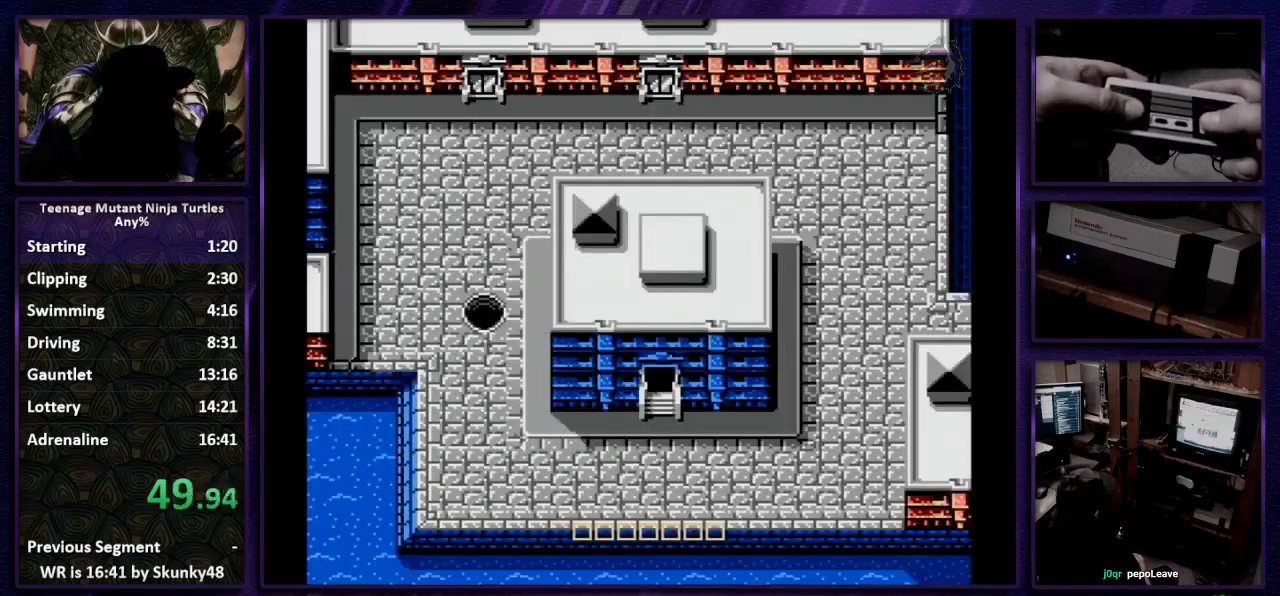
{"buttons": ["B", "DPAD_DOWN"], "events": [[467, "B", "down"]]}
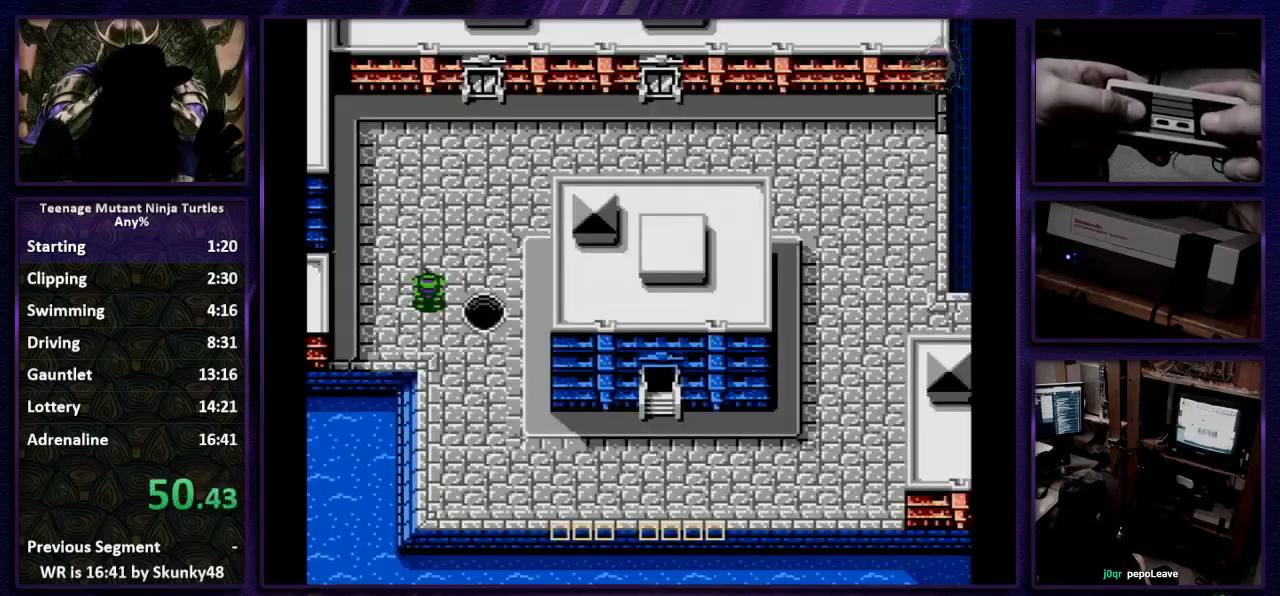
{"buttons": ["DPAD_DOWN"], "events": [[100, "B", "up"], [433, "B", "down"], [467, "B", "up"]]}
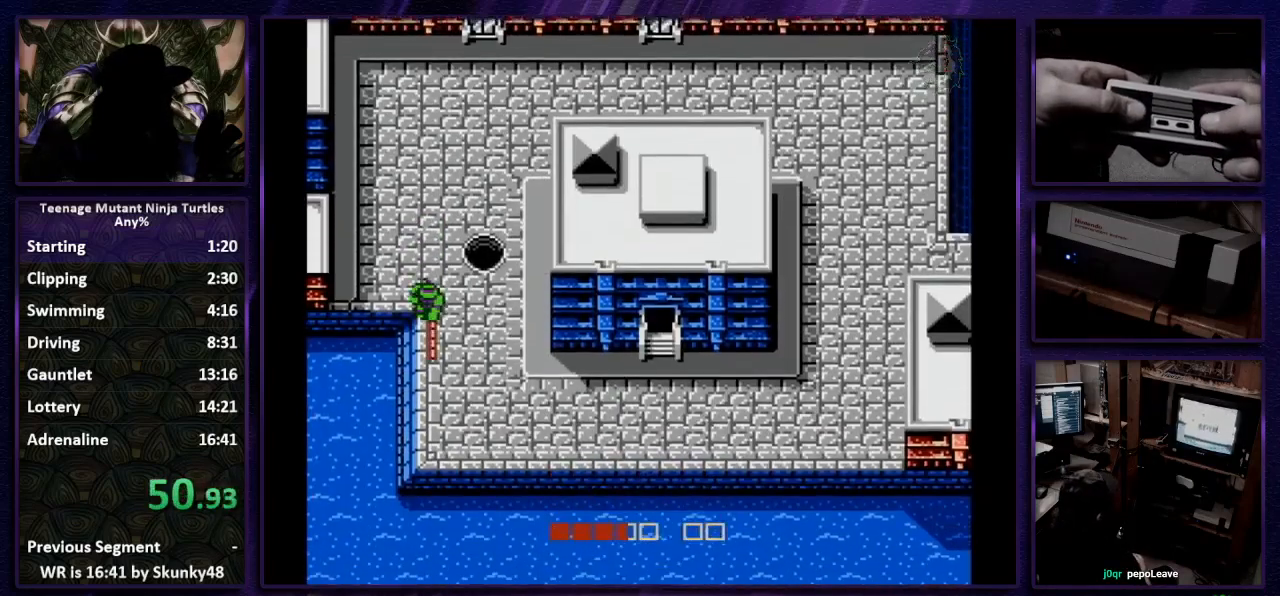
{"buttons": ["DPAD_RIGHT"], "events": [[233, "DPAD_RIGHT", "down"], [267, "DPAD_DOWN", "up"]]}
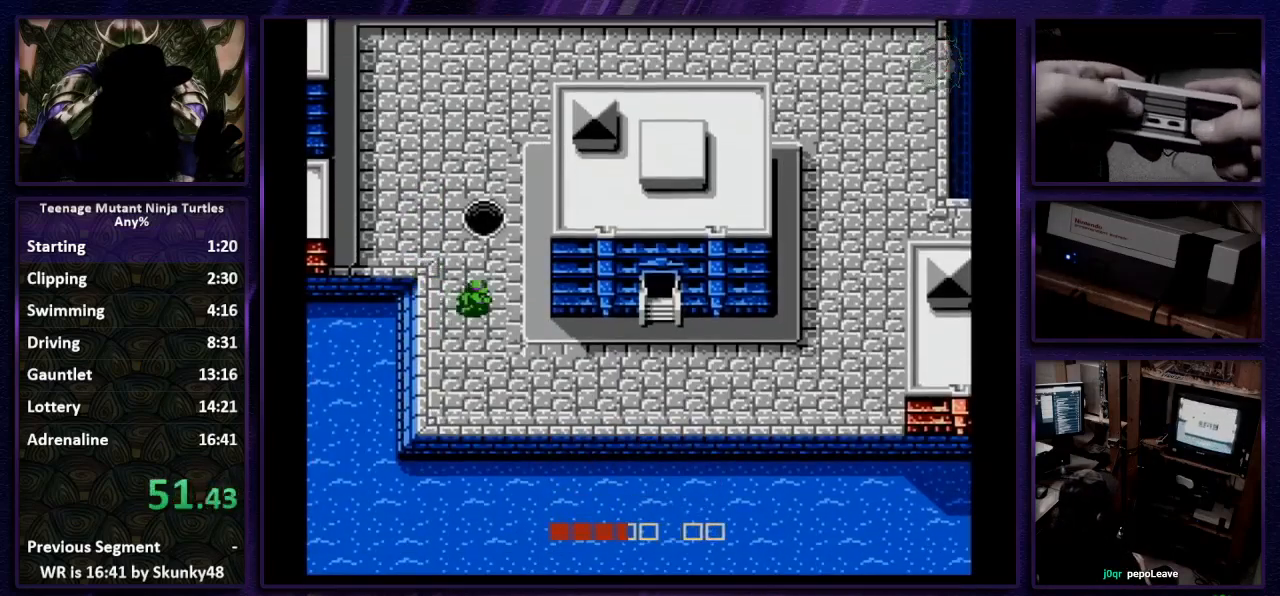
{"buttons": ["DPAD_RIGHT"], "events": [[100, "DPAD_DOWN", "down"], [100, "DPAD_RIGHT", "up"], [133, "DPAD_RIGHT", "down"], [167, "DPAD_DOWN", "up"], [333, "DPAD_DOWN", "down"], [400, "DPAD_DOWN", "up"]]}
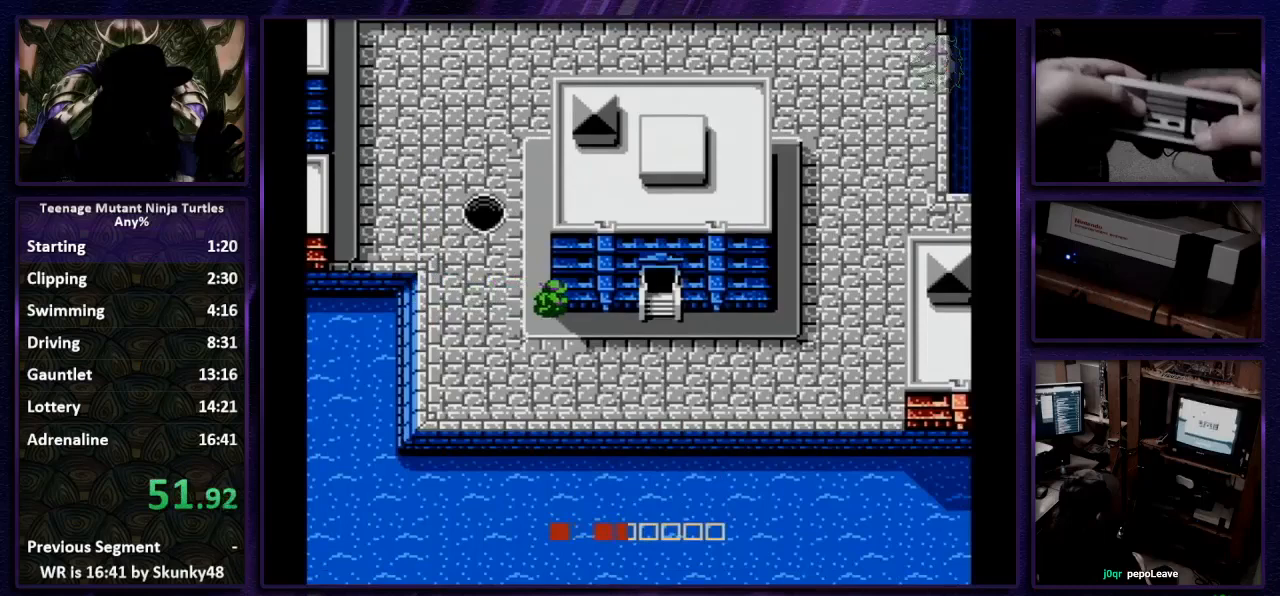
{"buttons": ["DPAD_UP"], "events": [[500, "DPAD_RIGHT", "up"], [500, "DPAD_UP", "down"]]}
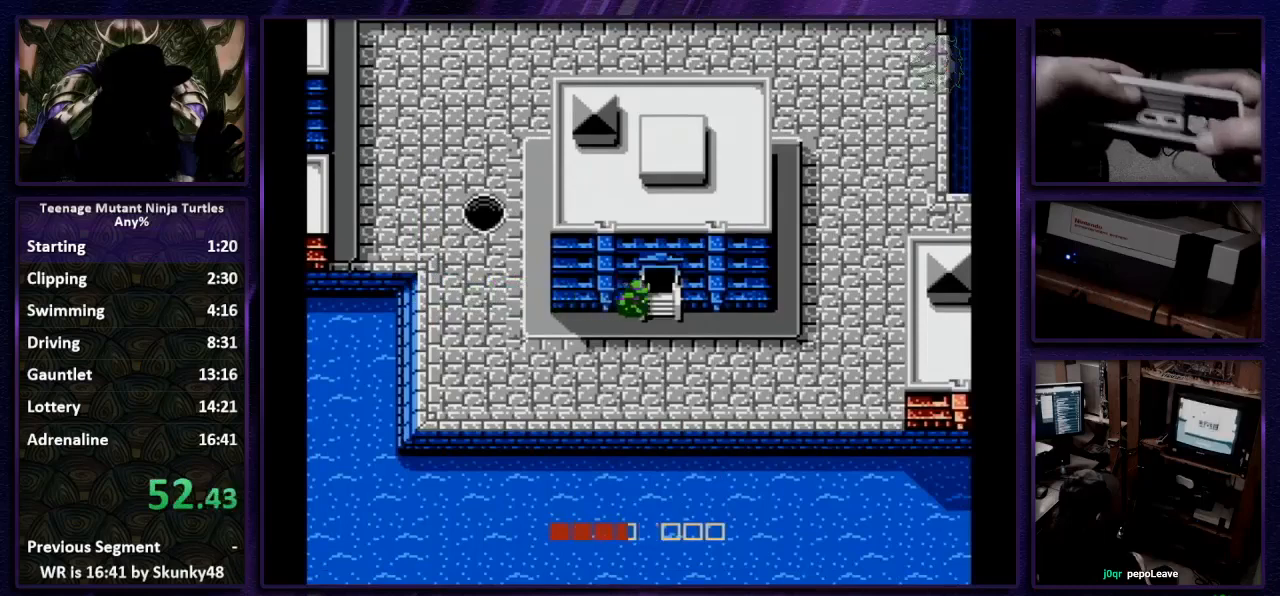
{"buttons": ["DPAD_UP", "DPAD_RIGHT"], "events": [[100, "DPAD_RIGHT", "down"]]}
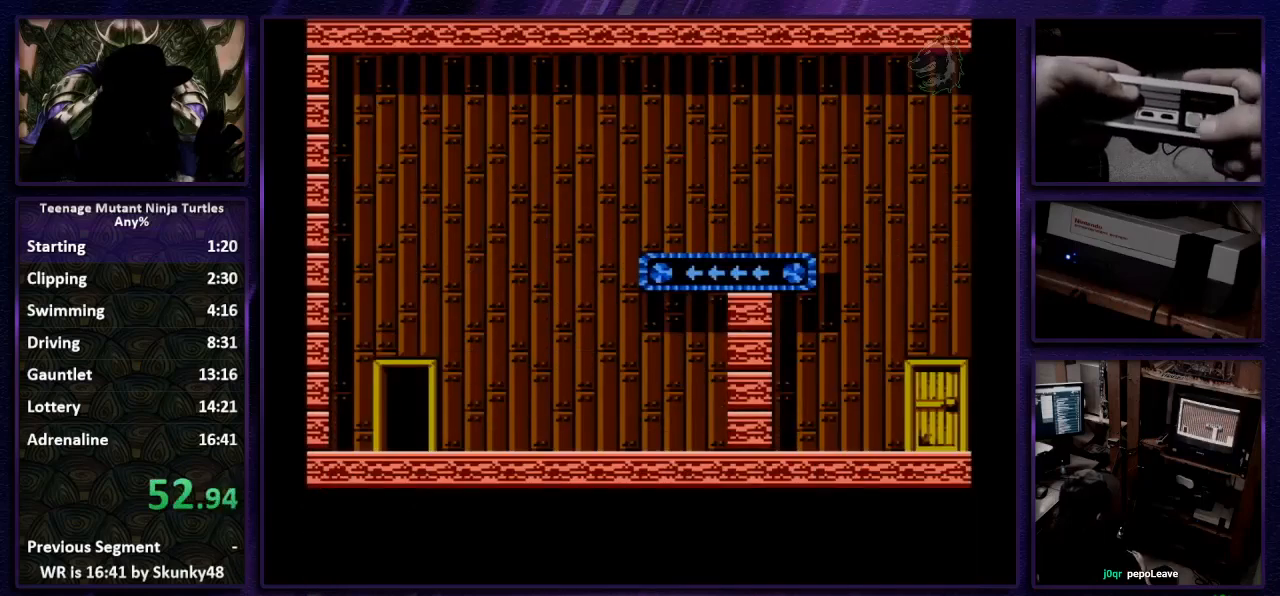
{"buttons": ["A", "DPAD_UP", "DPAD_RIGHT"], "events": [[500, "A", "down"]]}
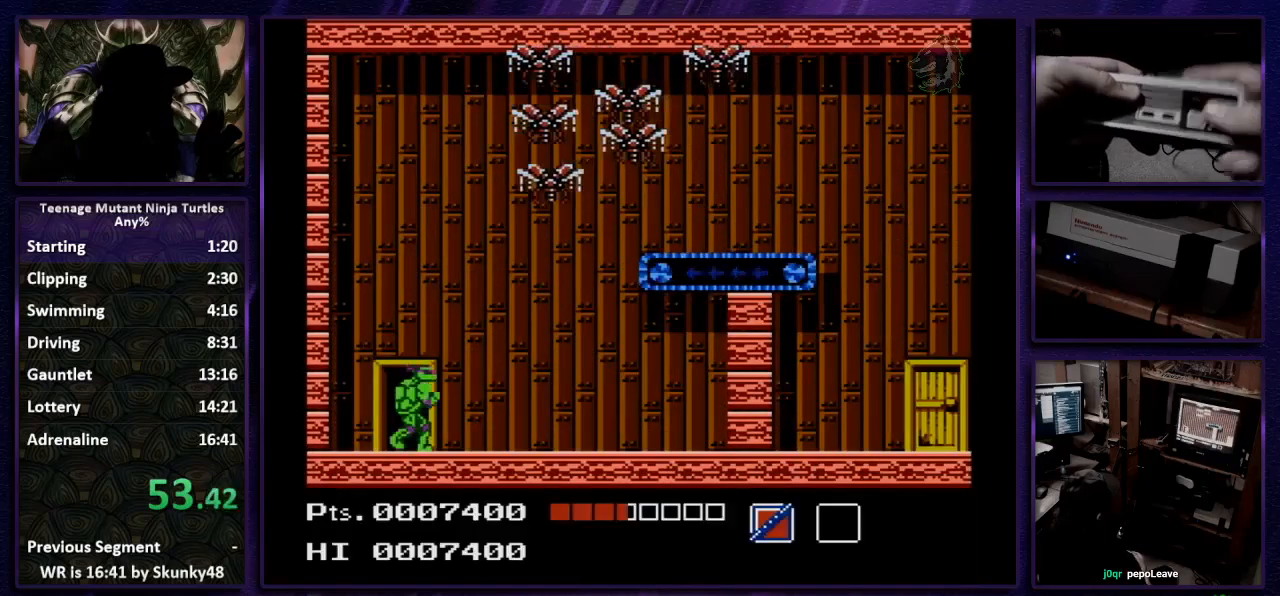
{"buttons": ["DPAD_RIGHT"], "events": [[400, "A", "up"], [400, "DPAD_UP", "up"]]}
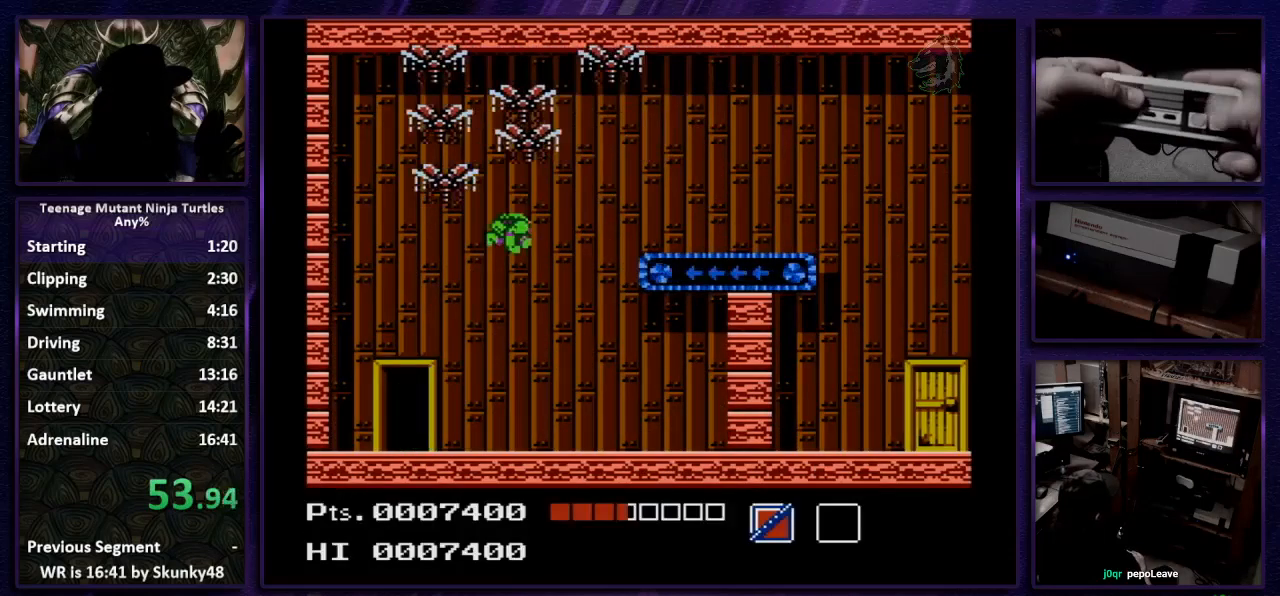
{"buttons": ["DPAD_RIGHT"], "events": []}
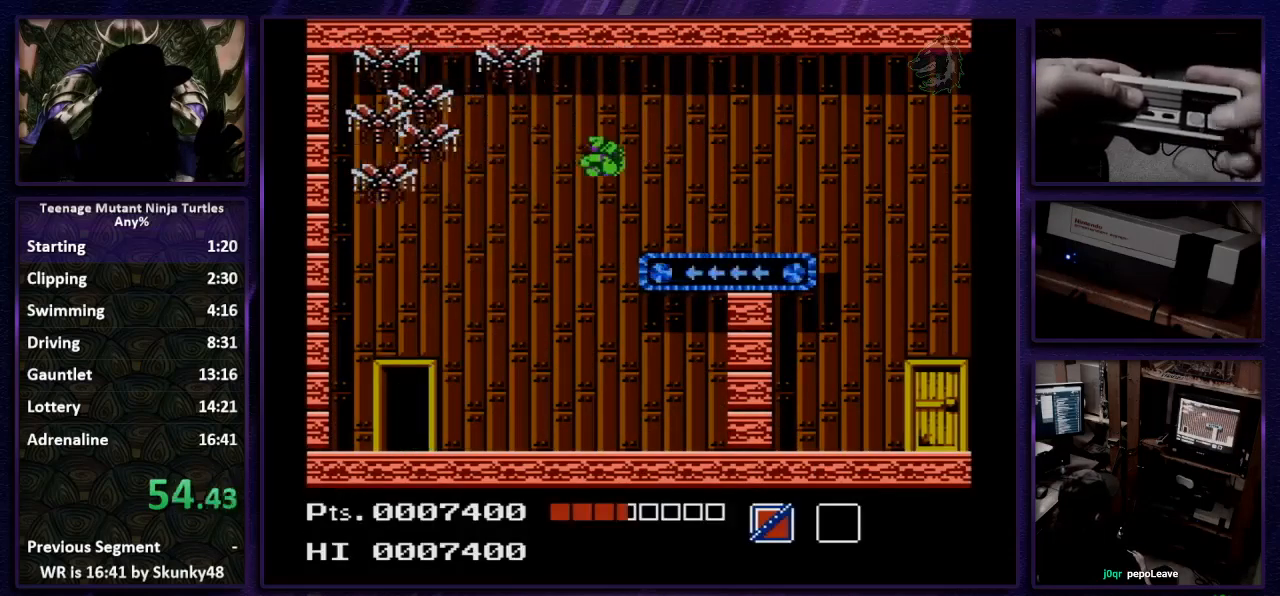
{"buttons": ["DPAD_RIGHT"], "events": []}
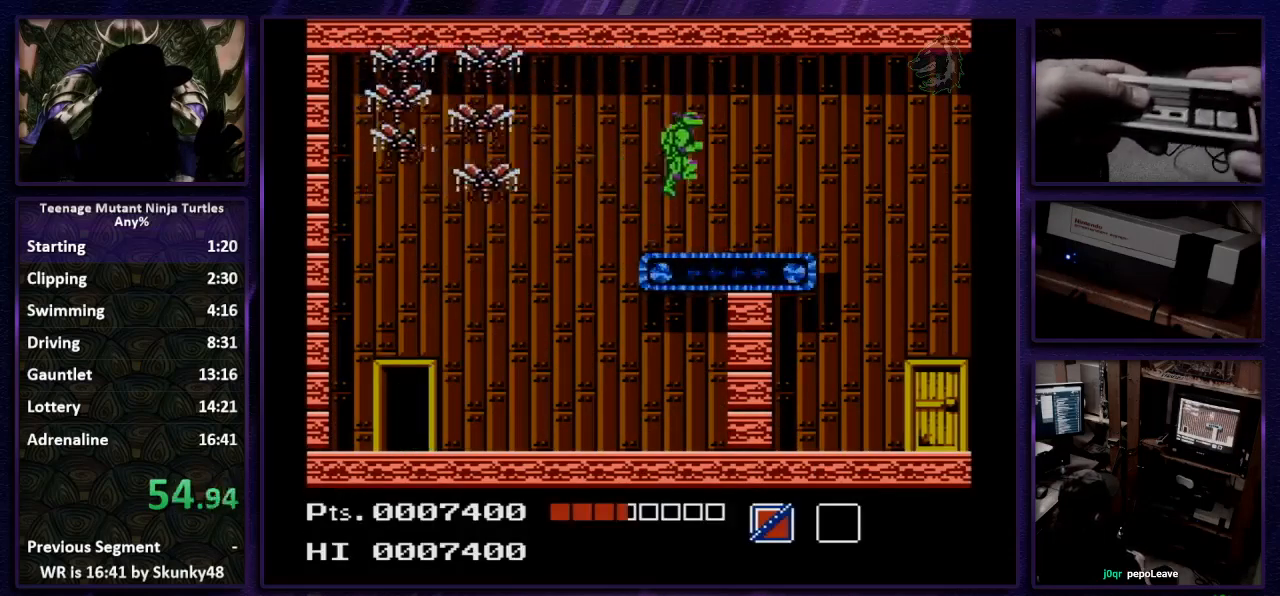
{"buttons": ["DPAD_RIGHT"], "events": []}
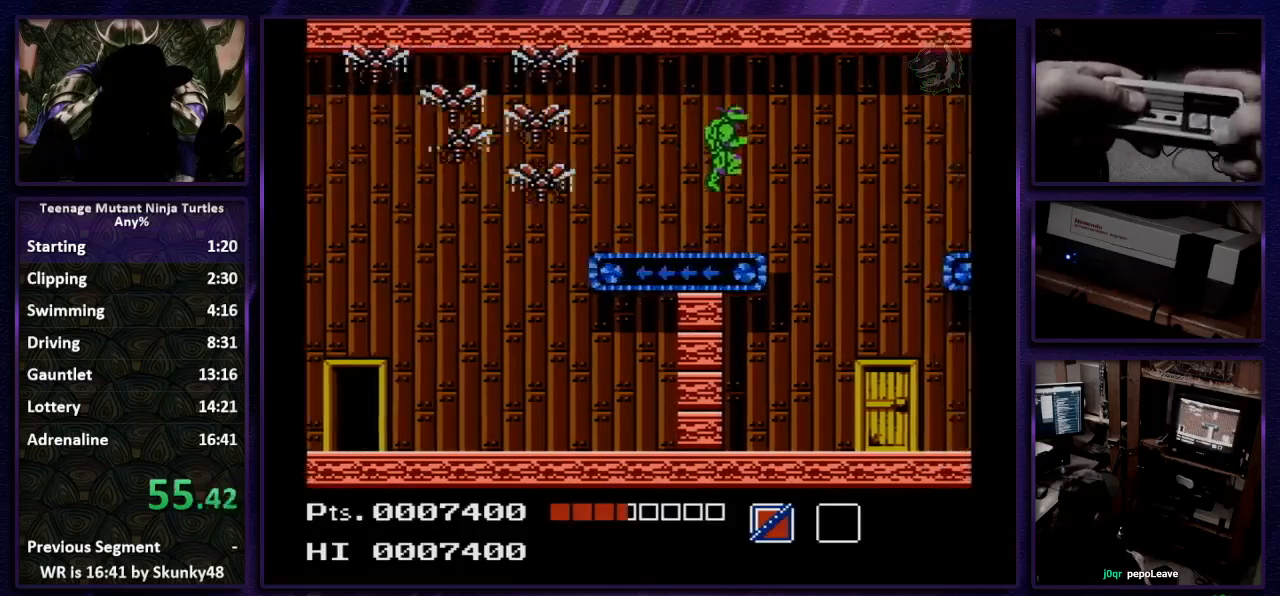
{"buttons": ["DPAD_RIGHT"], "events": []}
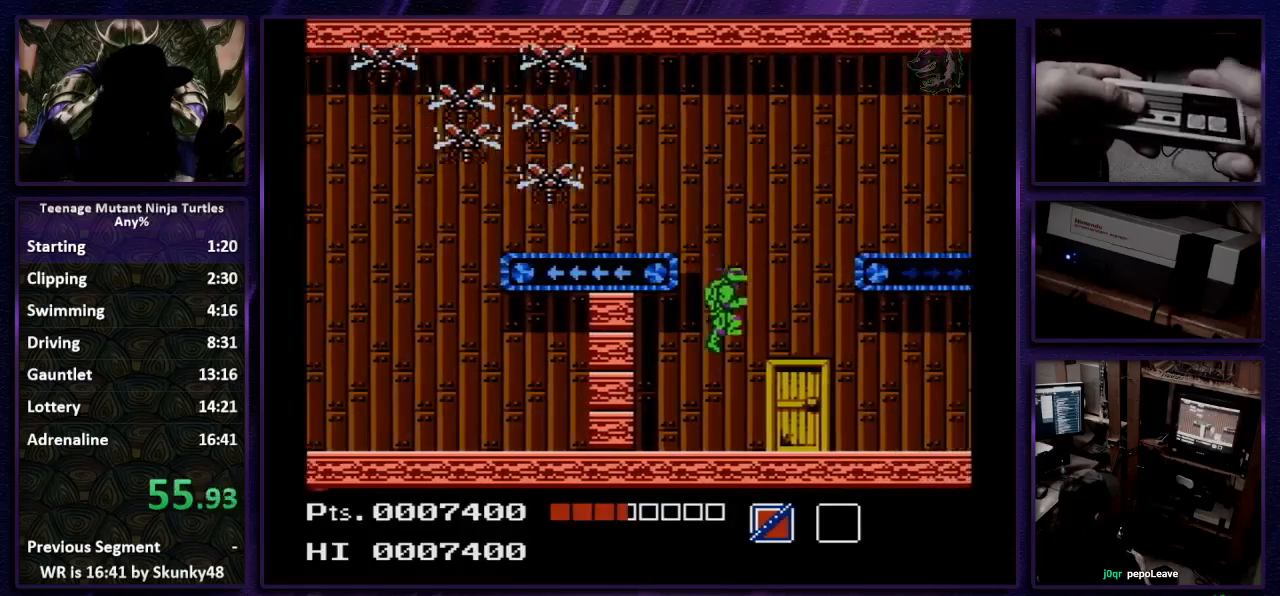
{"buttons": ["A", "DPAD_RIGHT"], "events": [[167, "A", "down"]]}
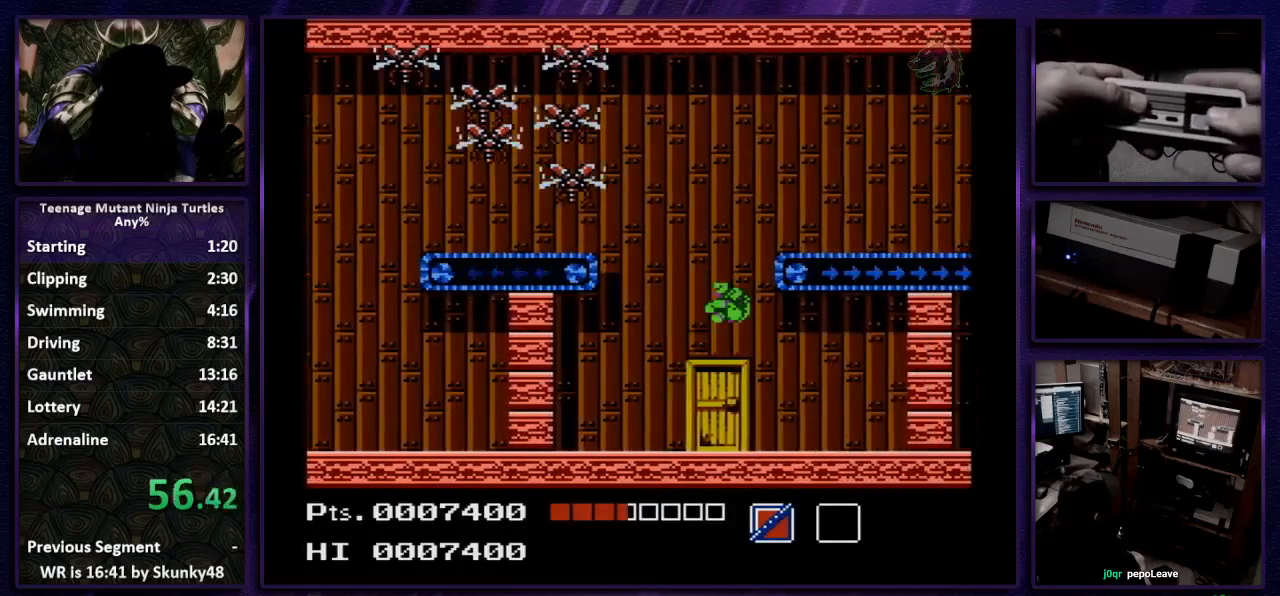
{"buttons": ["DPAD_RIGHT"], "events": [[133, "A", "up"]]}
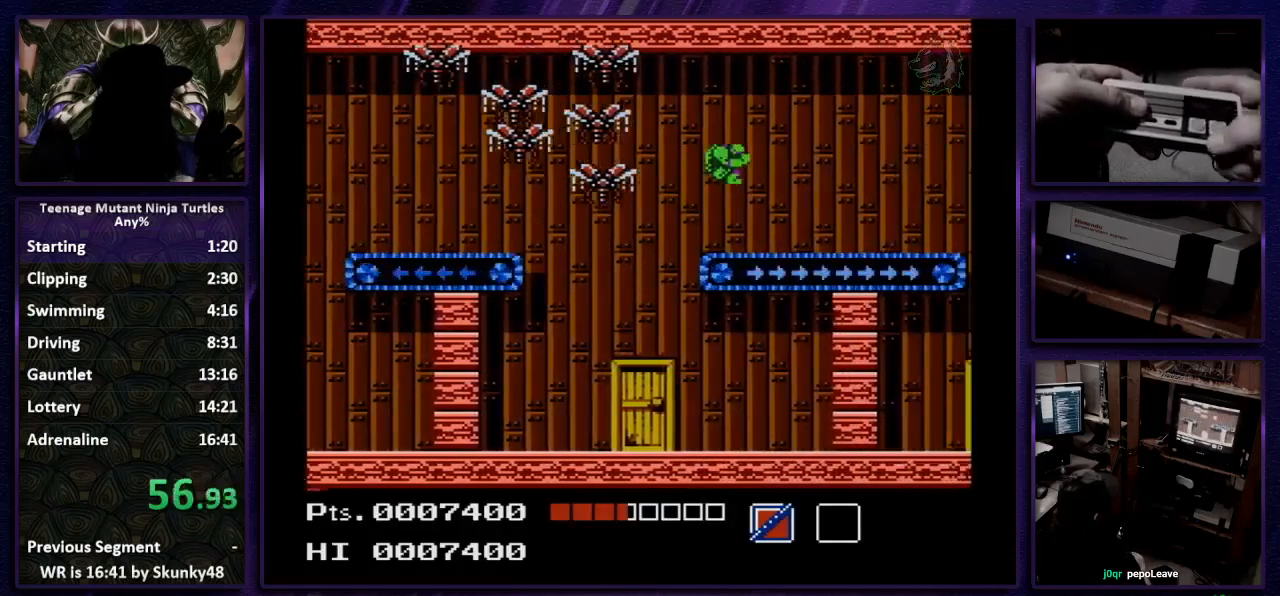
{"buttons": ["DPAD_RIGHT"], "events": []}
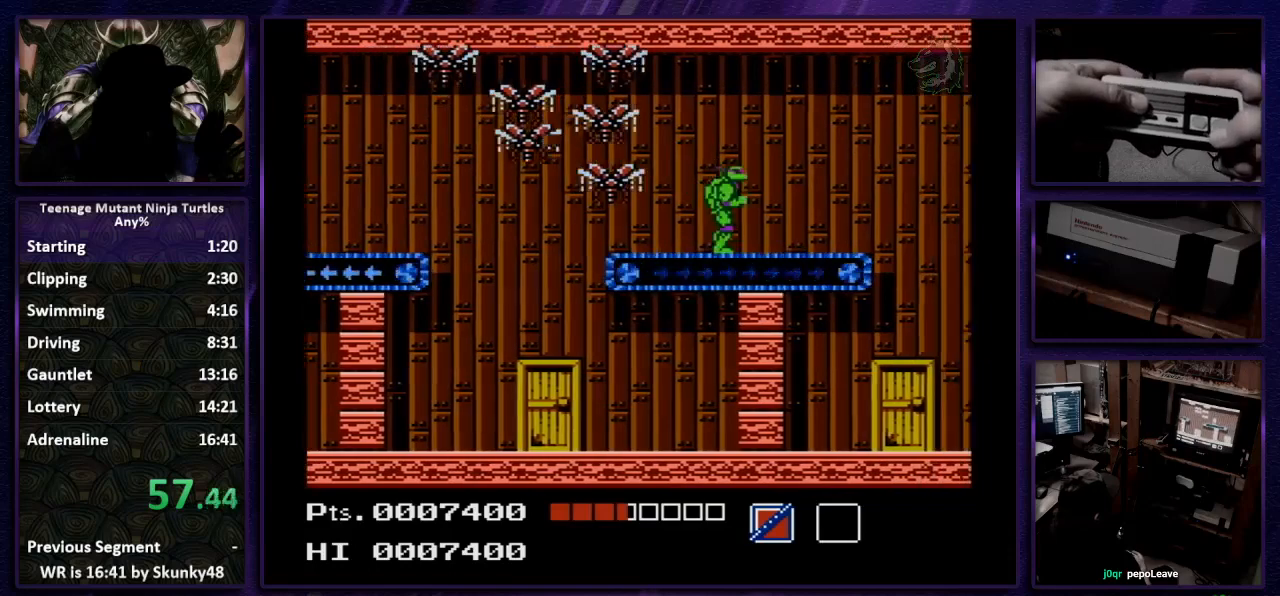
{"buttons": ["DPAD_RIGHT"], "events": []}
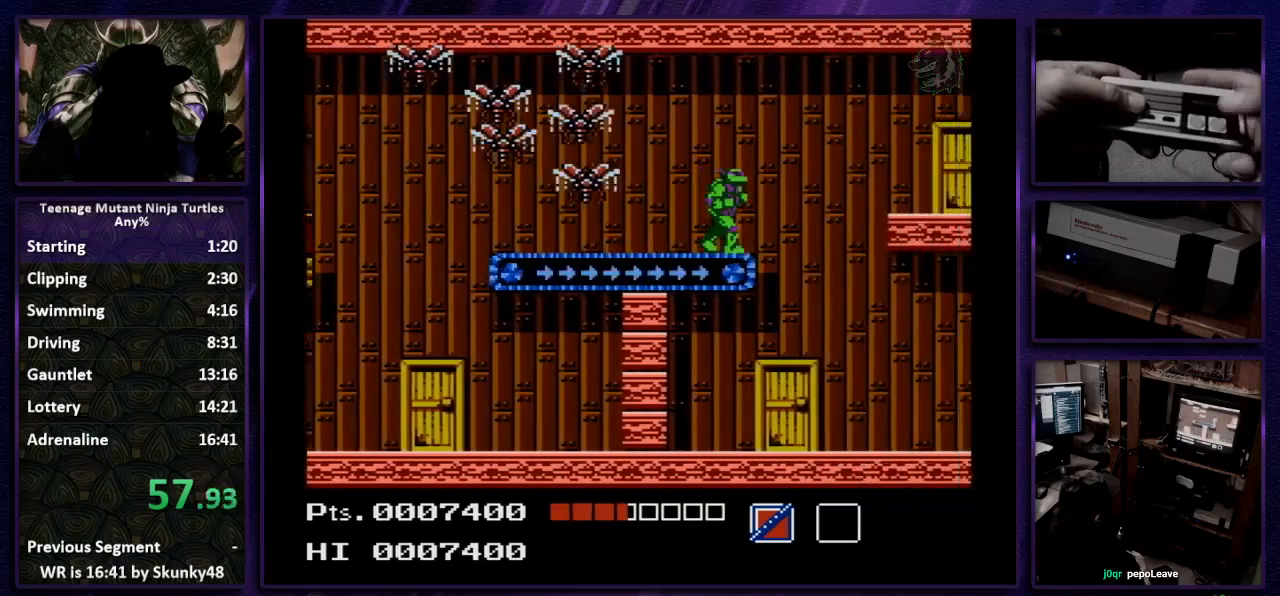
{"buttons": [], "events": [[133, "A", "down"], [167, "DPAD_RIGHT", "up"], [200, "A", "up"]]}
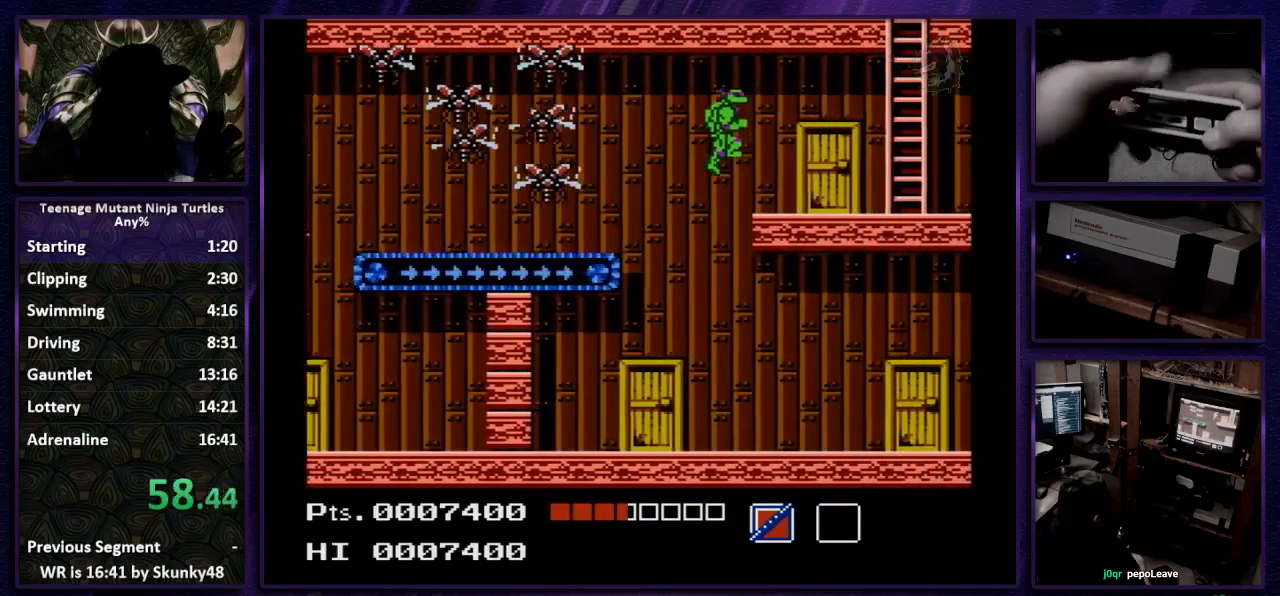
{"buttons": ["DPAD_RIGHT"], "events": [[467, "DPAD_RIGHT", "down"]]}